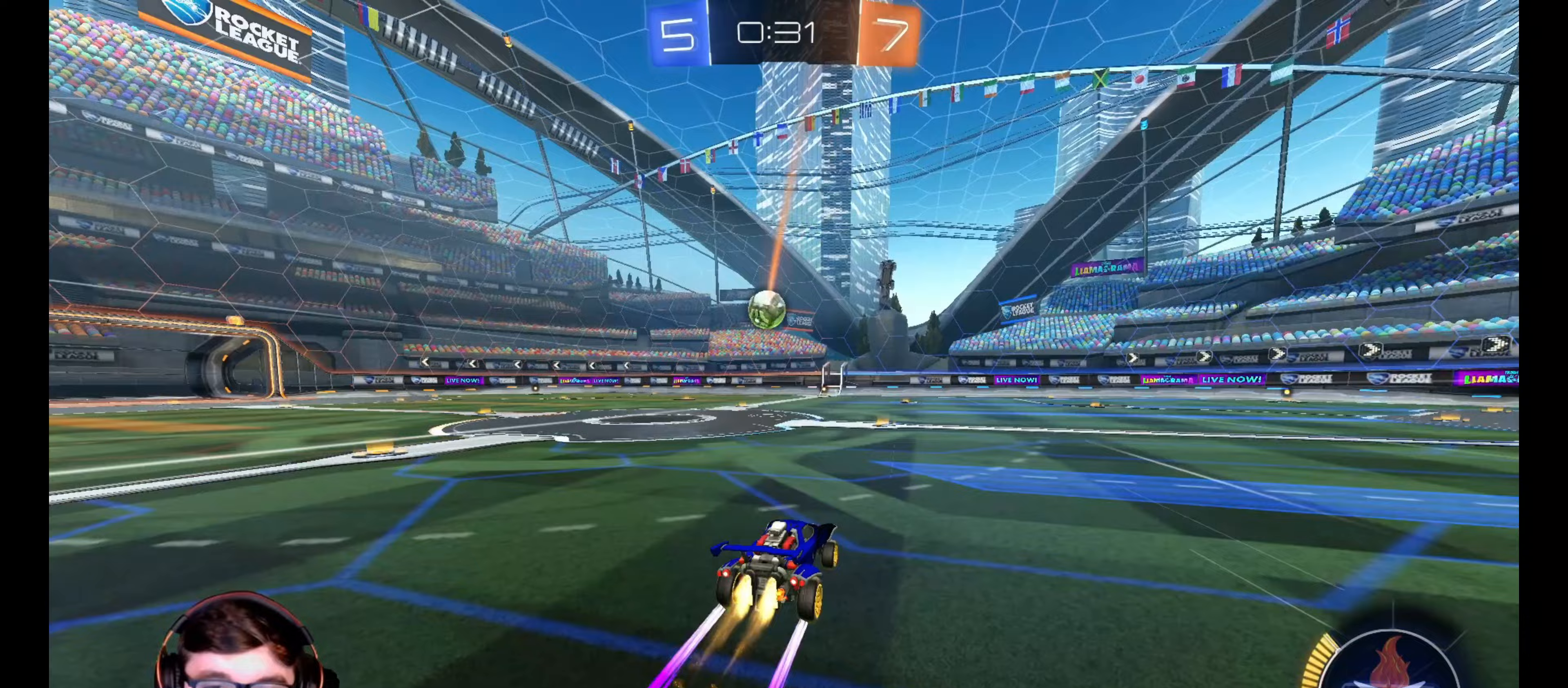
Gameplay with a controller (PlayStation layout); each line is a JSON object with the inputs held at the frame after it. "events" lists button and stick changes between this image and that frame as [ms after this image, input, new state], when the widget could be followed in between. Not read: R3.
{"buttons": ["R2"], "left_stick": "right", "right_stick": "center", "events": [[83, "left_stick", "left"], [133, "R1", "up"], [200, "left_stick", "center"], [417, "left_stick", "right"]]}
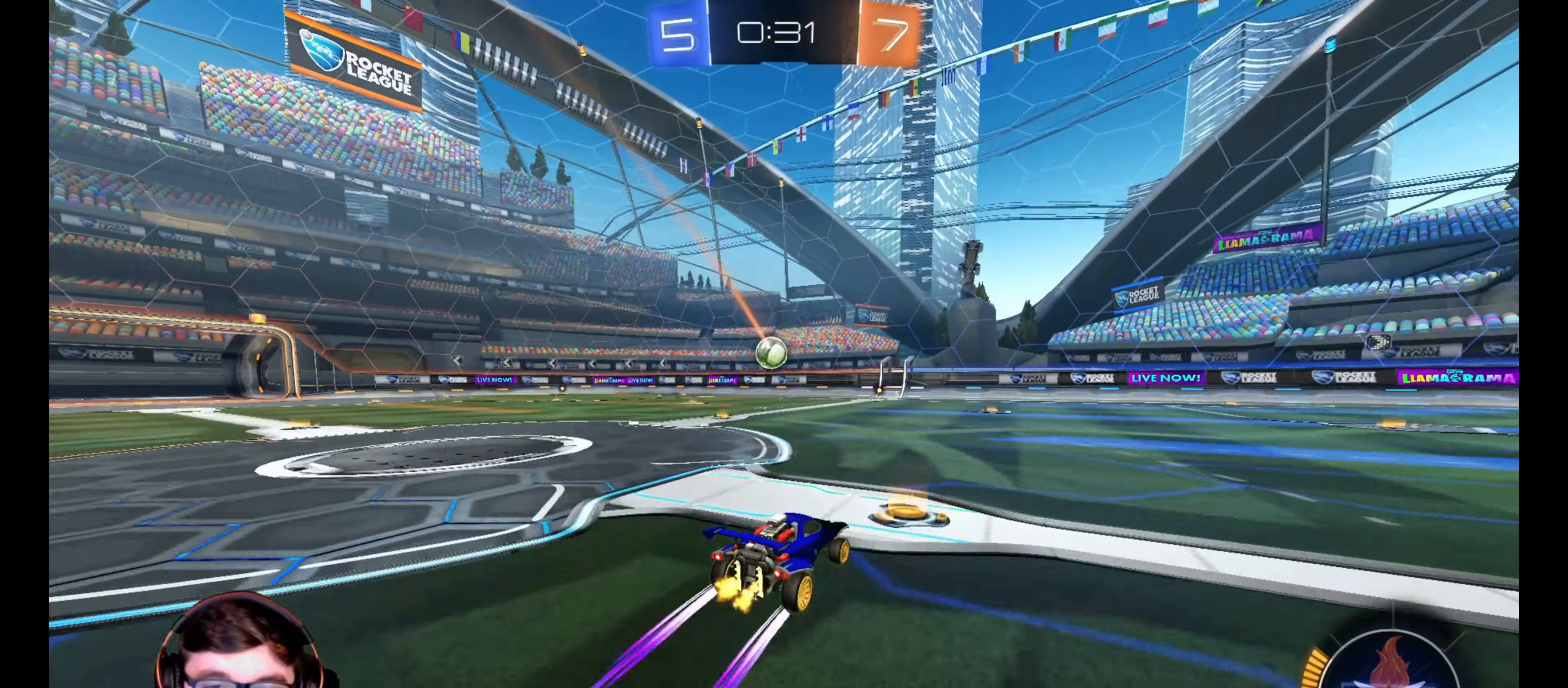
{"buttons": ["R2"], "left_stick": "left", "right_stick": "center", "events": [[50, "left_stick", "center"], [183, "left_stick", "right"], [267, "left_stick", "center"], [450, "left_stick", "left"]]}
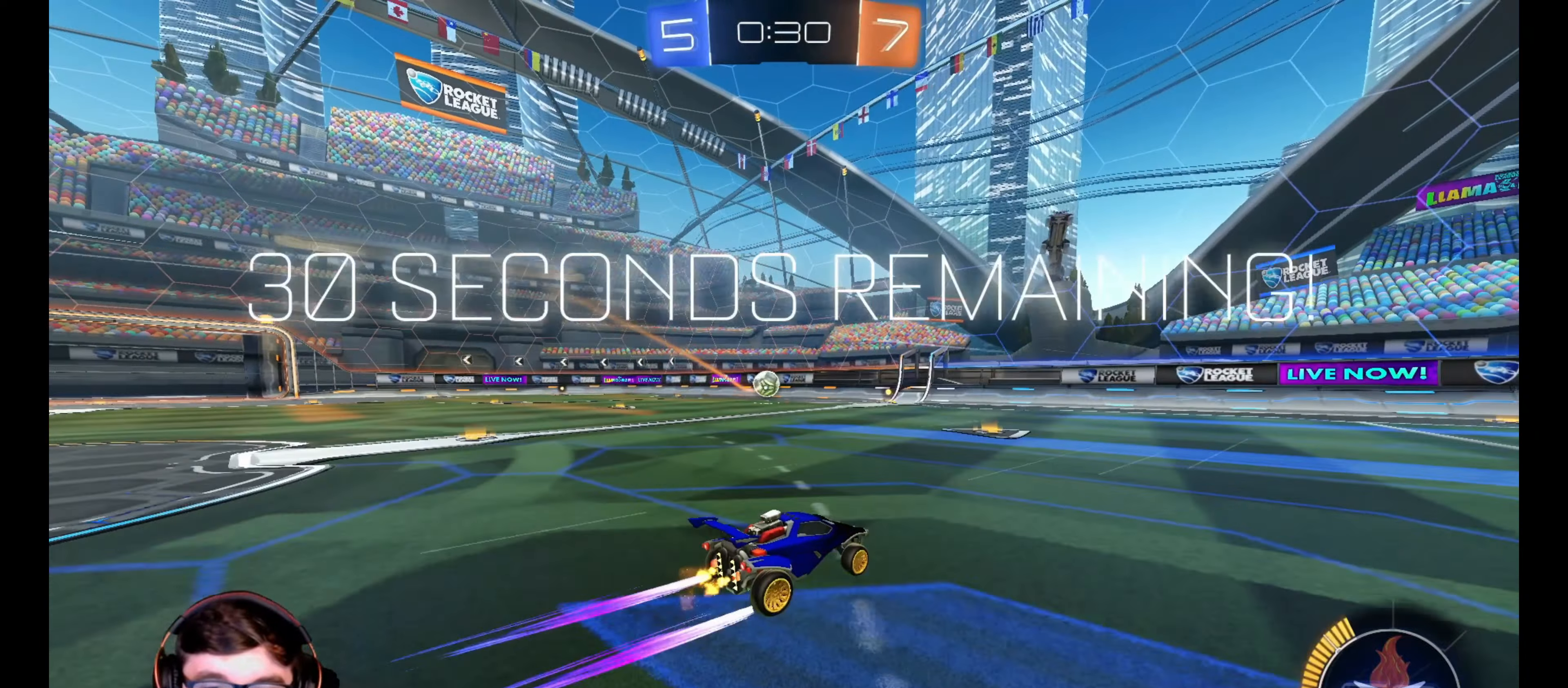
{"buttons": ["R2"], "left_stick": "left", "right_stick": "center", "events": [[50, "left_stick", "center"], [150, "left_stick", "left"], [267, "L1", "down"], [367, "L1", "up"]]}
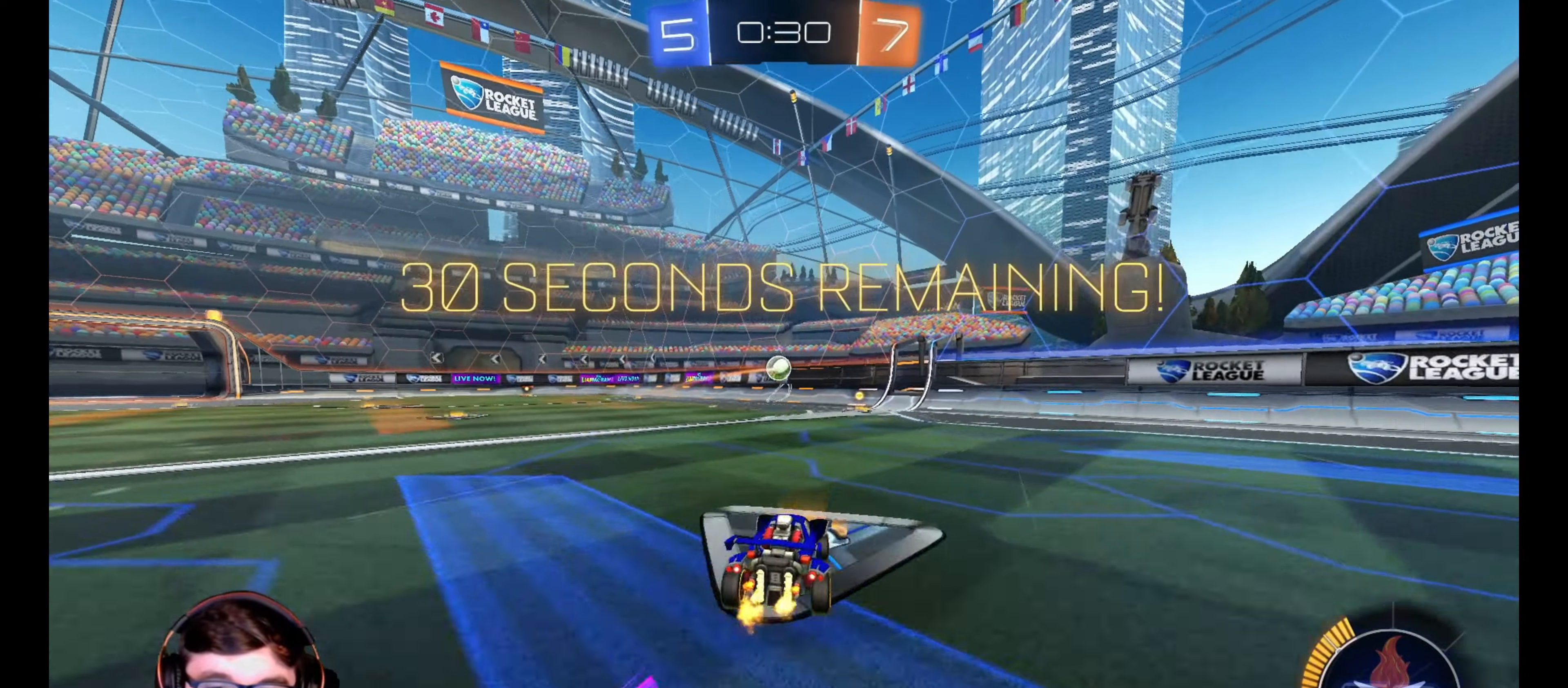
{"buttons": [], "left_stick": "center", "right_stick": "center", "events": [[400, "R2", "up"], [483, "left_stick", "center"]]}
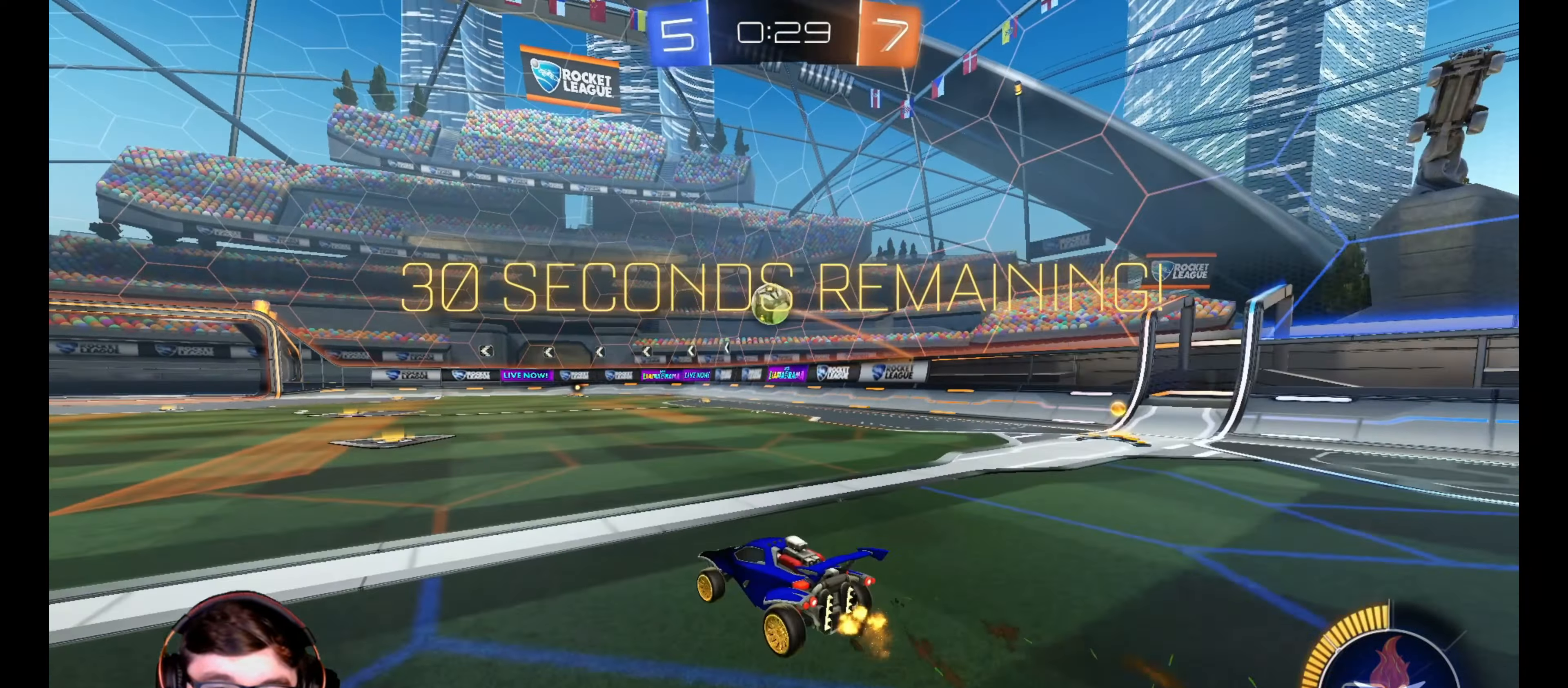
{"buttons": ["R2"], "left_stick": "down", "right_stick": "center", "events": [[150, "left_stick", "left"], [200, "left_stick", "center"], [267, "CROSS", "down"], [283, "R2", "down"], [333, "left_stick", "down"], [500, "CROSS", "up"]]}
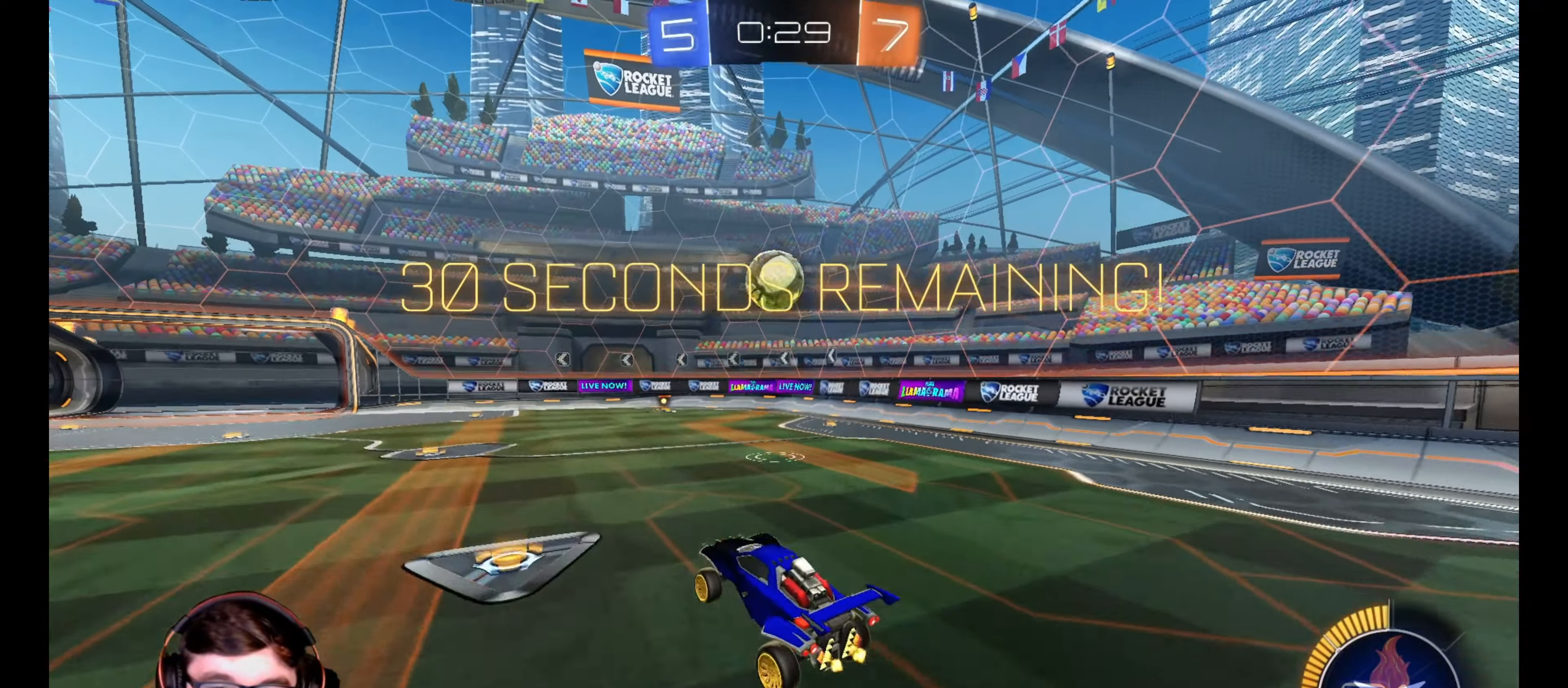
{"buttons": ["R2"], "left_stick": "center", "right_stick": "center", "events": [[33, "left_stick", "center"], [117, "left_stick", "up"], [133, "R1", "down"], [283, "left_stick", "center"], [500, "R1", "up"]]}
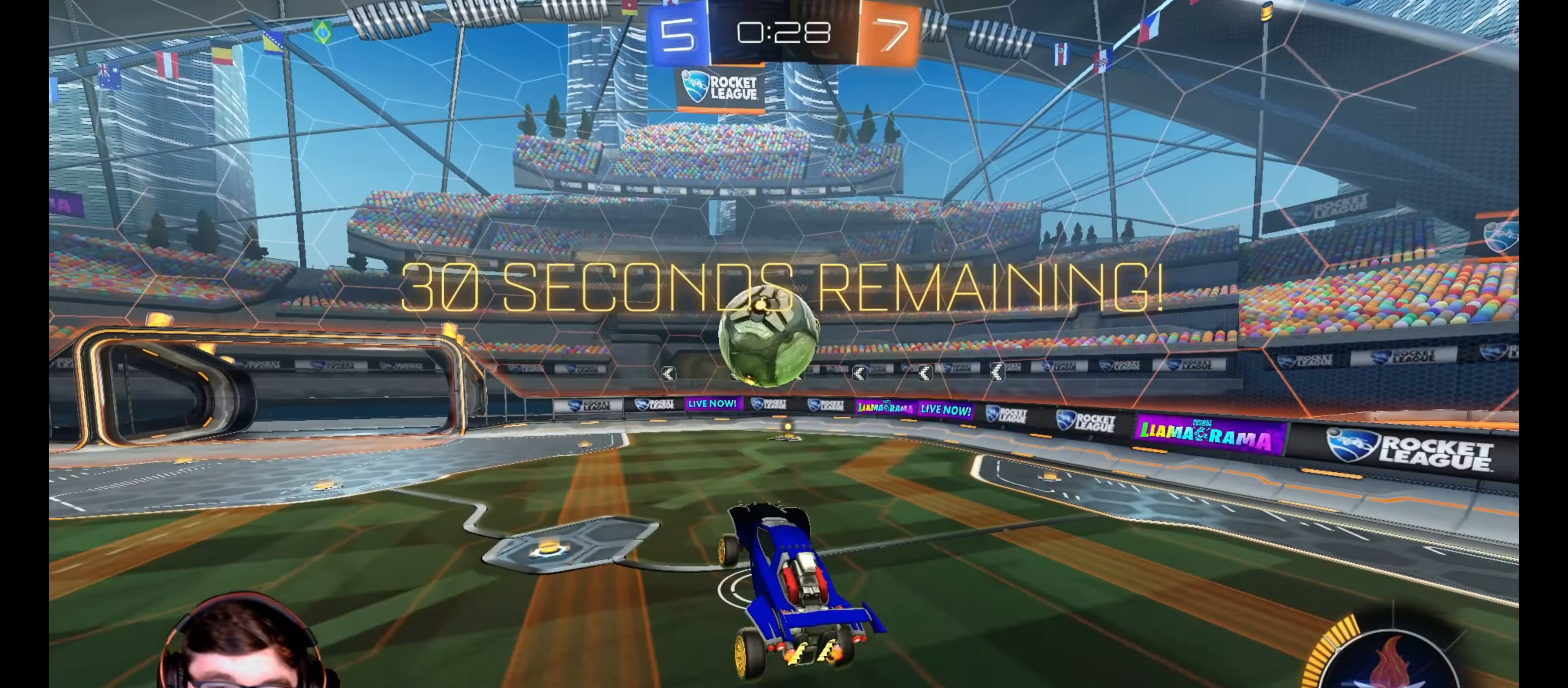
{"buttons": ["L1", "R1", "R2", "L3"], "left_stick": "down", "right_stick": "center", "events": [[33, "R2", "up"], [217, "R2", "down"], [217, "left_stick", "up-left"], [233, "L1", "down"], [250, "R1", "down"], [267, "CROSS", "down"], [333, "L3", "down"], [350, "left_stick", "down"], [433, "CROSS", "up"]]}
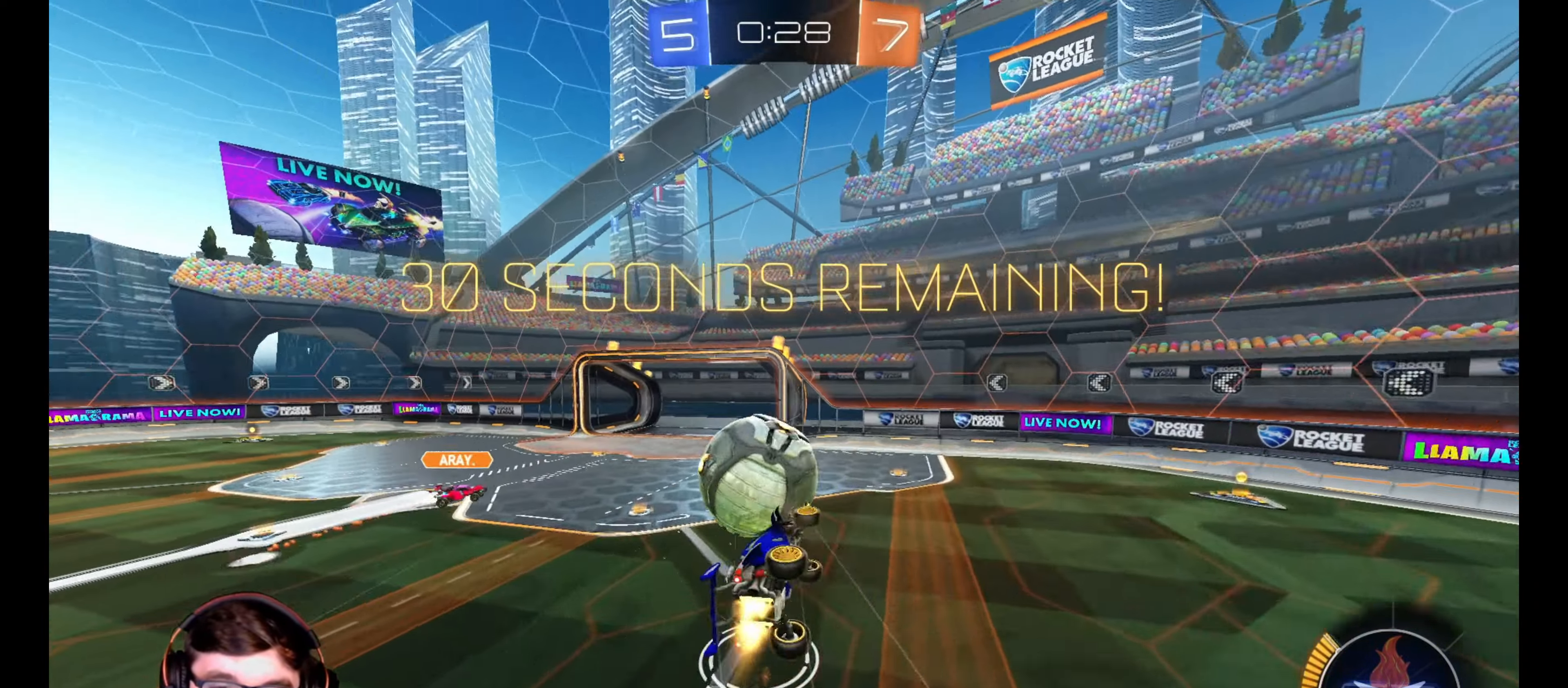
{"buttons": ["L1"], "left_stick": "left", "right_stick": "center", "events": [[167, "left_stick", "down-left"], [183, "R1", "up"], [467, "R2", "up"], [483, "L3", "up"], [483, "left_stick", "left"]]}
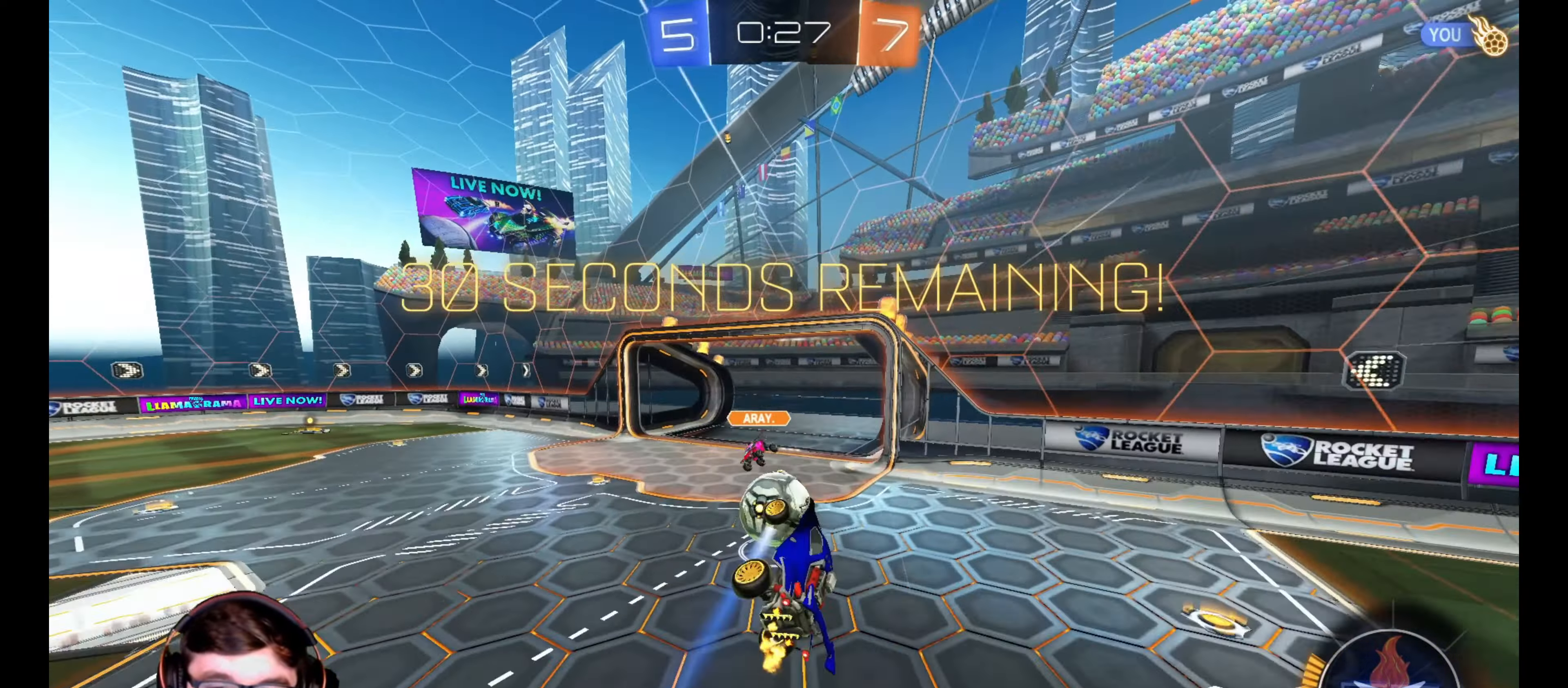
{"buttons": ["R2"], "left_stick": "center", "right_stick": "center", "events": [[83, "L1", "up"], [100, "left_stick", "center"], [233, "left_stick", "up-left"], [333, "left_stick", "center"], [450, "R2", "down"]]}
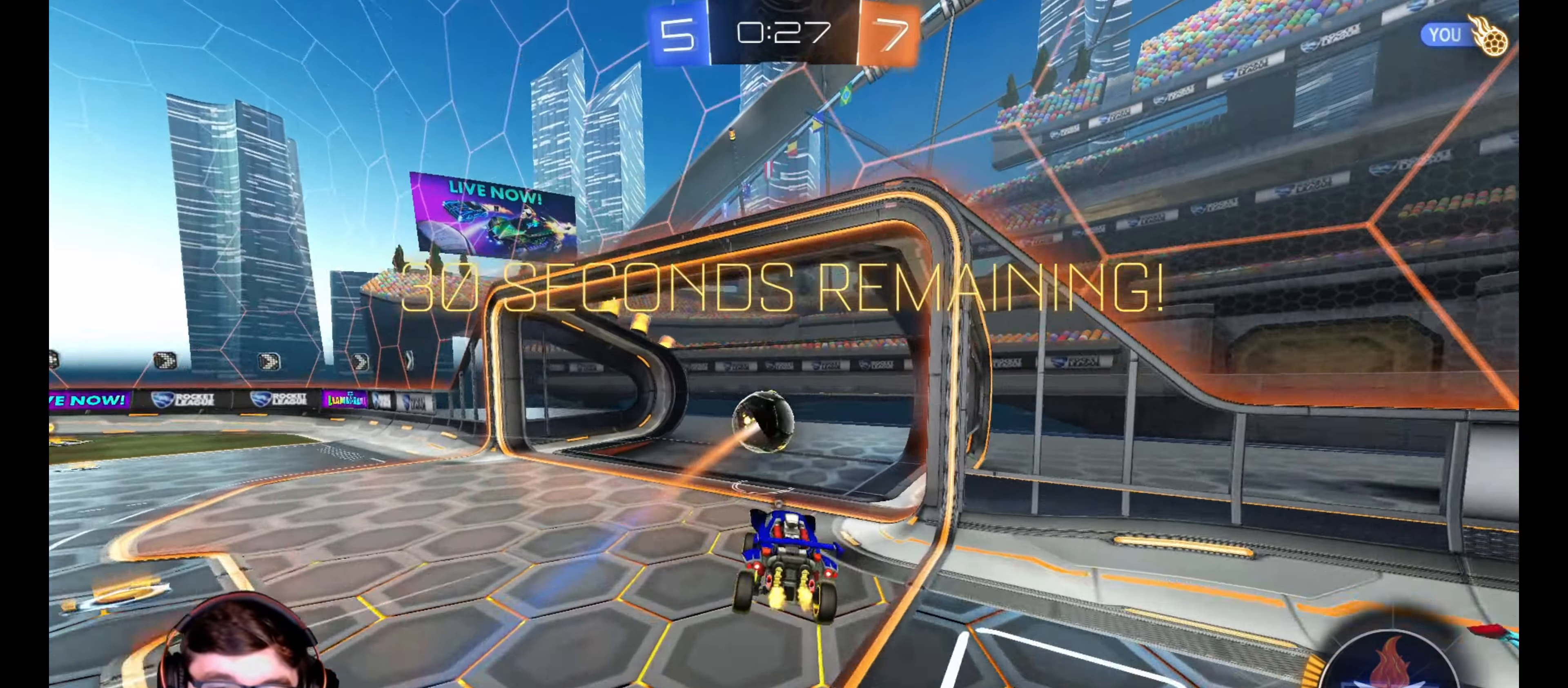
{"buttons": ["TRIANGLE", "R2"], "left_stick": "left", "right_stick": "center", "events": [[33, "TRIANGLE", "down"], [83, "TRIANGLE", "up"], [133, "SELECT", "down"], [250, "SELECT", "up"], [283, "TRIANGLE", "down"], [333, "TRIANGLE", "up"], [400, "TRIANGLE", "down"], [400, "left_stick", "down-left"], [467, "left_stick", "left"]]}
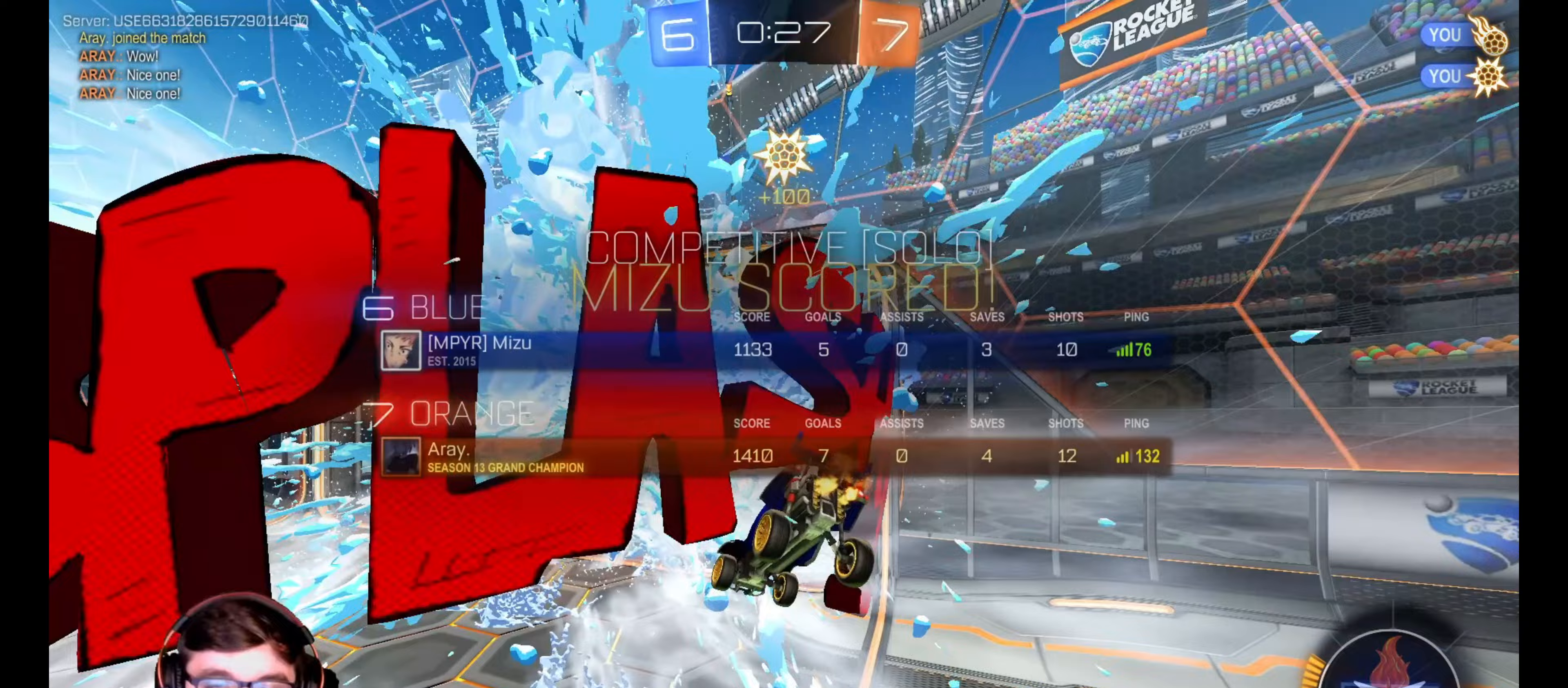
{"buttons": ["R2"], "left_stick": "left", "right_stick": "center", "events": [[17, "TRIANGLE", "up"]]}
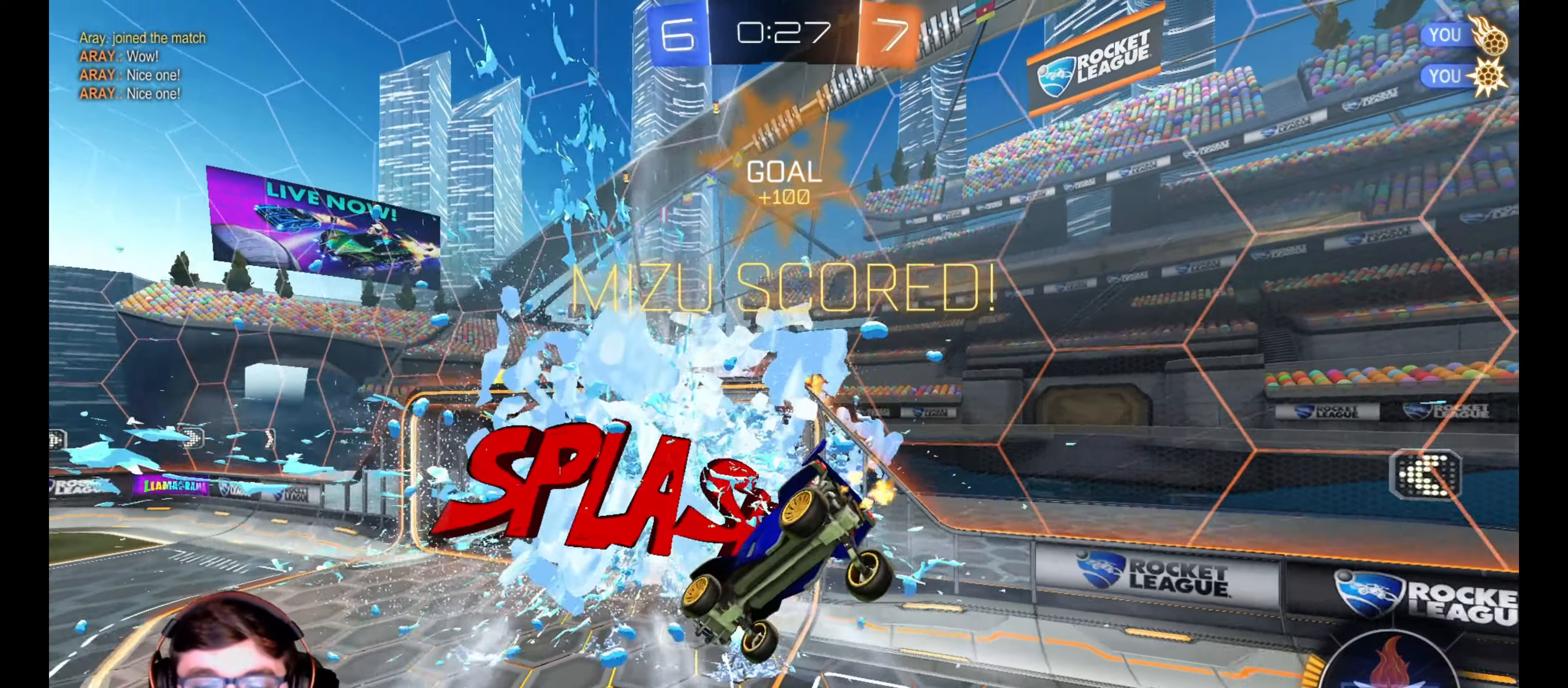
{"buttons": ["L1", "R1", "R2"], "left_stick": "left", "right_stick": "center", "events": [[267, "R2", "up"], [300, "left_stick", "down-left"], [333, "R2", "down"], [400, "R1", "down"], [417, "left_stick", "left"], [450, "L1", "down"]]}
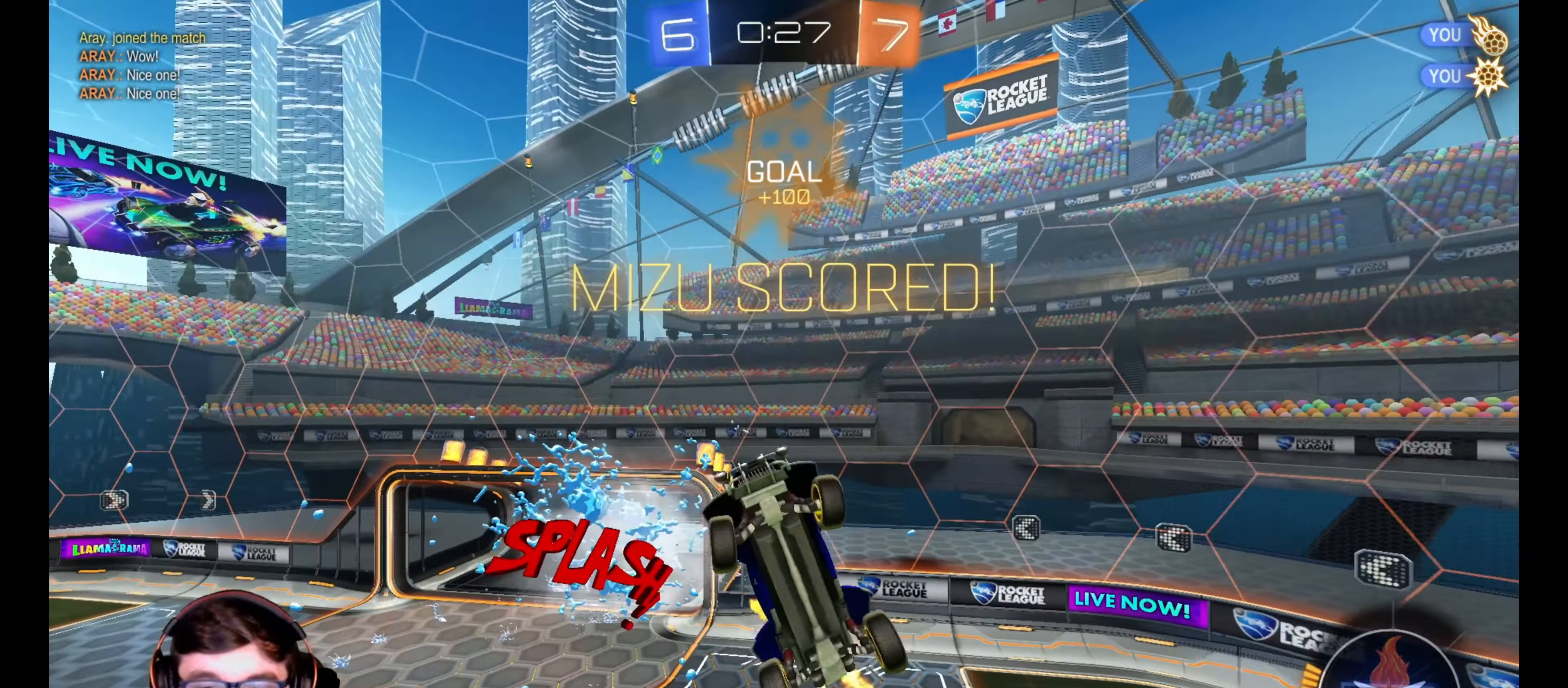
{"buttons": ["L1", "R1", "R2"], "left_stick": "up-left", "right_stick": "center", "events": [[17, "left_stick", "up-left"]]}
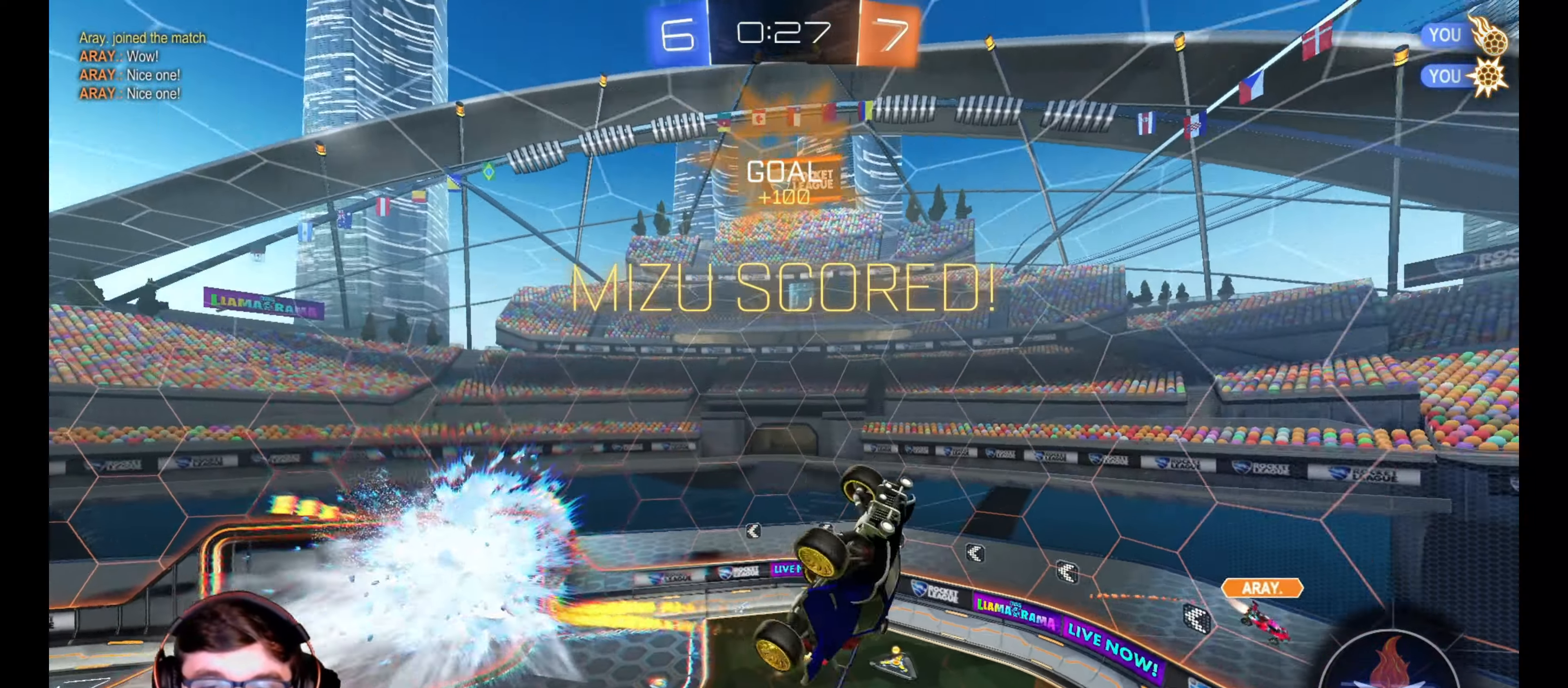
{"buttons": ["L1", "R1", "R2"], "left_stick": "down", "right_stick": "center", "events": [[100, "left_stick", "center"], [450, "left_stick", "down"]]}
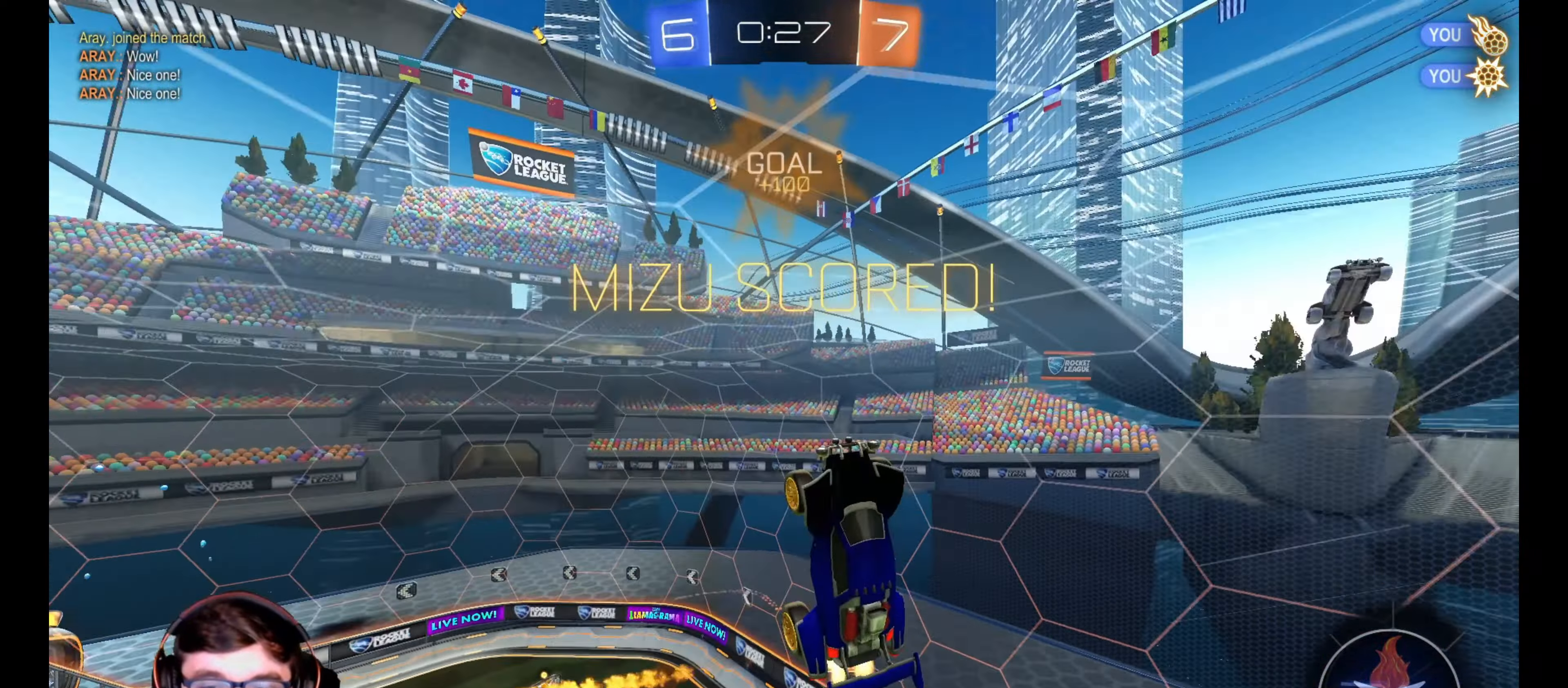
{"buttons": ["CROSS", "L1", "R1", "R2"], "left_stick": "center", "right_stick": "center", "events": [[433, "left_stick", "center"], [467, "CROSS", "down"]]}
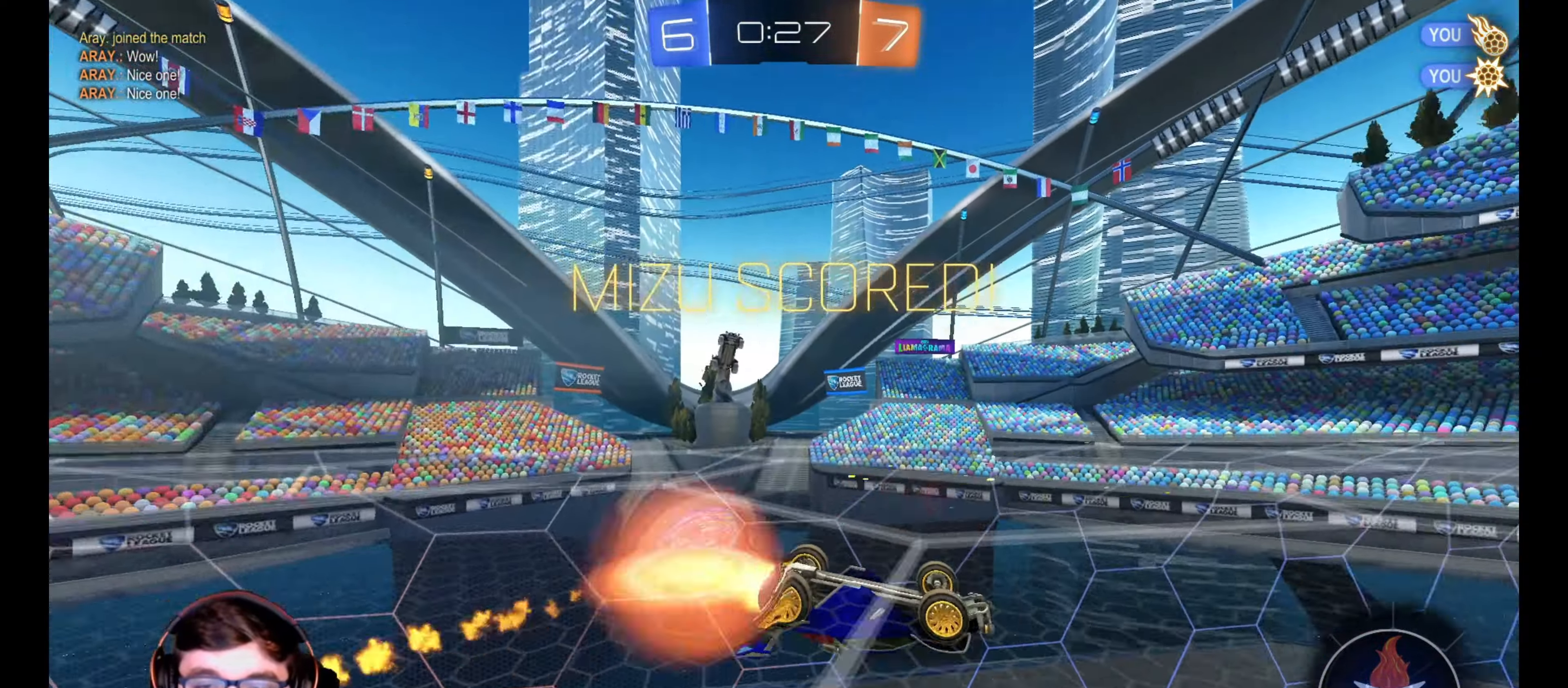
{"buttons": ["L1", "R2"], "left_stick": "up-left", "right_stick": "center", "events": [[100, "CROSS", "up"], [183, "CROSS", "down"], [283, "CROSS", "up"], [350, "CROSS", "down"], [350, "left_stick", "up-left"], [433, "CROSS", "up"], [467, "R1", "up"]]}
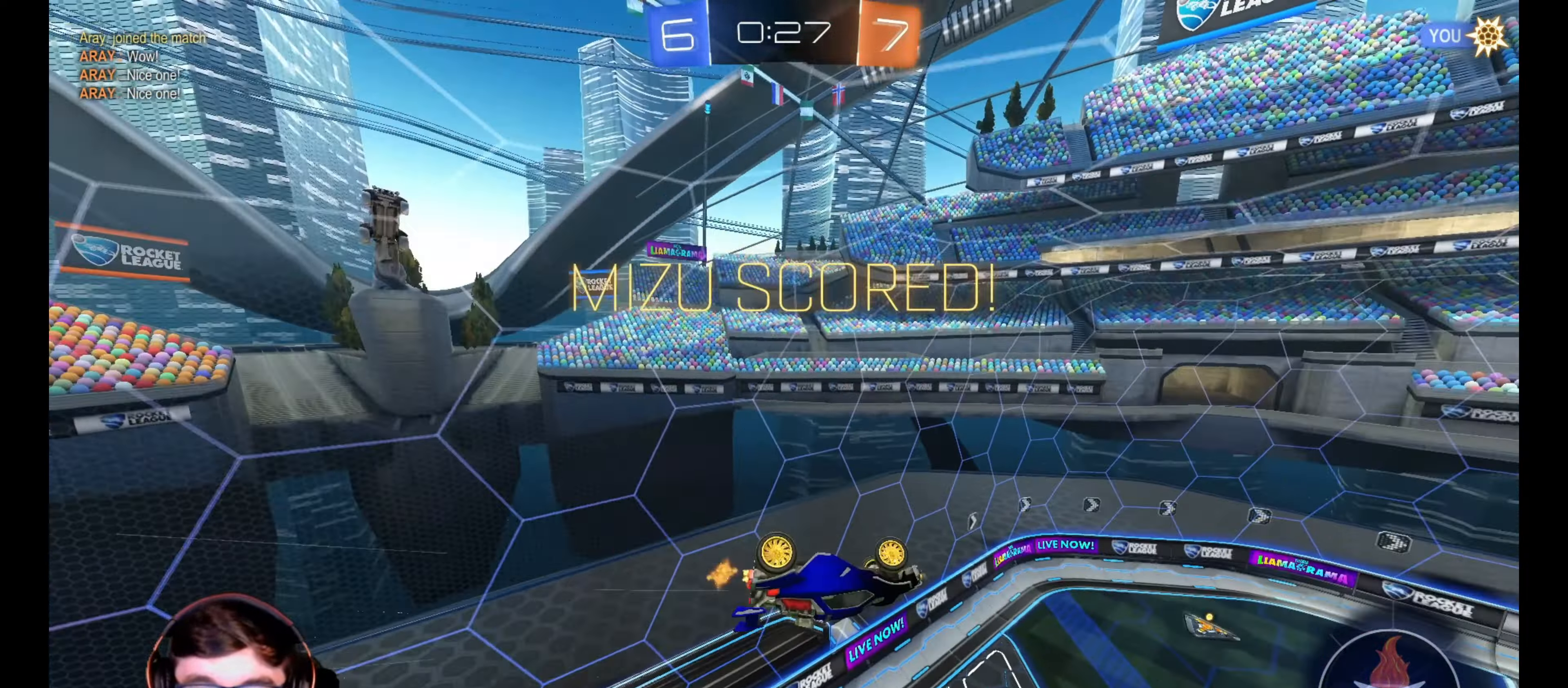
{"buttons": ["R1", "R2"], "left_stick": "center", "right_stick": "center", "events": [[17, "left_stick", "left"], [50, "CROSS", "down"], [50, "R1", "down"], [167, "CROSS", "up"], [167, "R1", "up"], [183, "L1", "up"], [250, "CROSS", "down"], [267, "R1", "down"], [267, "left_stick", "center"], [300, "CROSS", "up"], [300, "R1", "up"], [400, "CROSS", "down"], [400, "R1", "down"], [500, "CROSS", "up"]]}
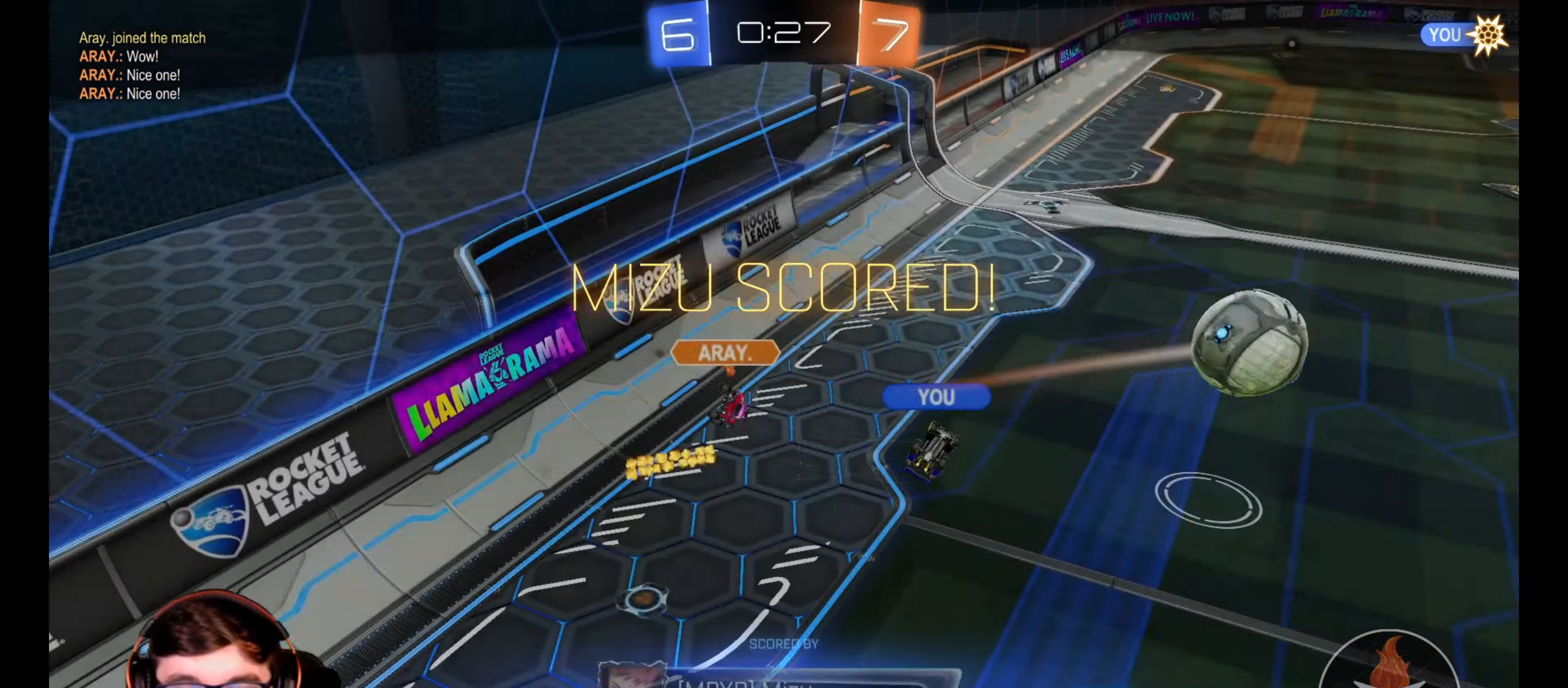
{"buttons": [], "left_stick": "up-right", "right_stick": "center", "events": [[17, "R1", "up"], [100, "CROSS", "down"], [100, "R1", "down"], [200, "CROSS", "up"], [250, "R1", "up"], [367, "left_stick", "right"], [433, "R2", "up"], [483, "left_stick", "up-right"]]}
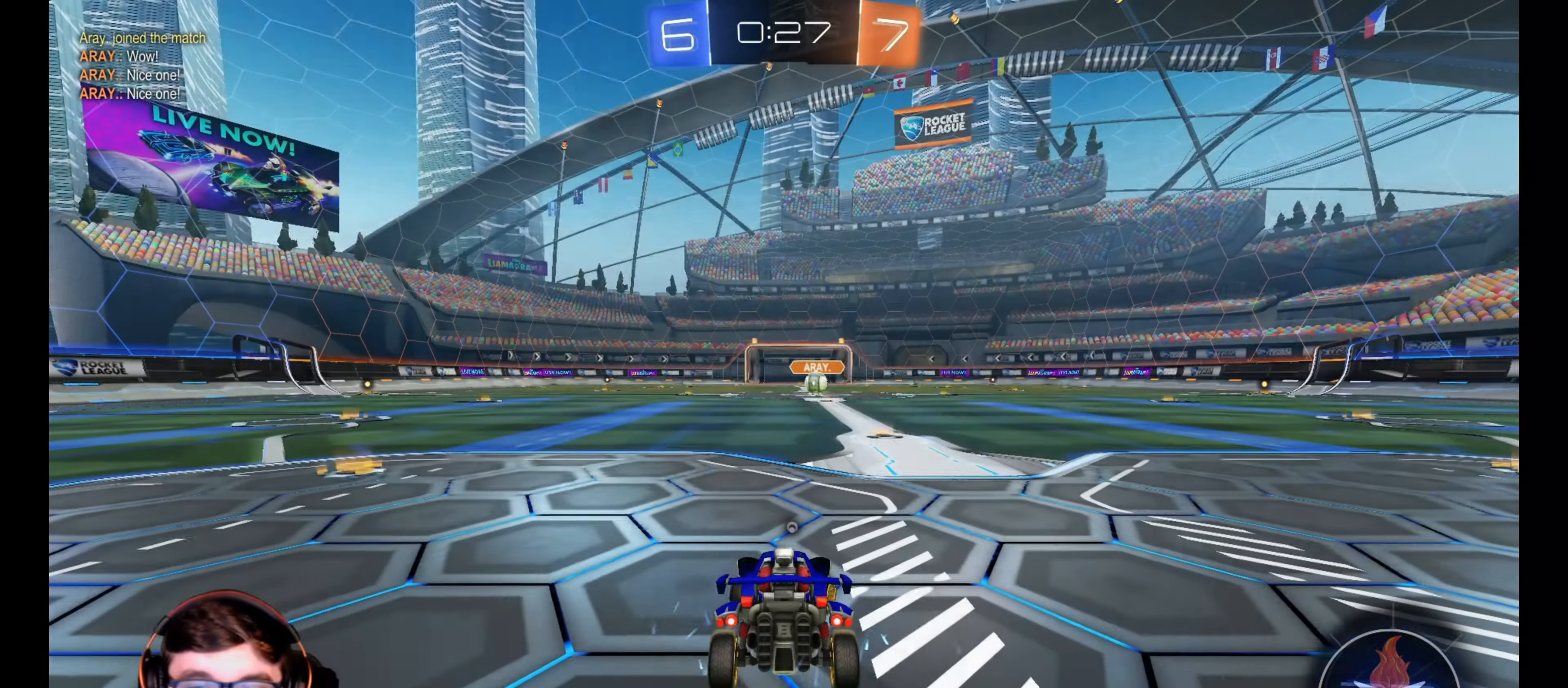
{"buttons": [], "left_stick": "left", "right_stick": "center", "events": [[33, "left_stick", "up"], [83, "left_stick", "left"], [233, "left_stick", "down"], [300, "left_stick", "right"], [433, "left_stick", "left"]]}
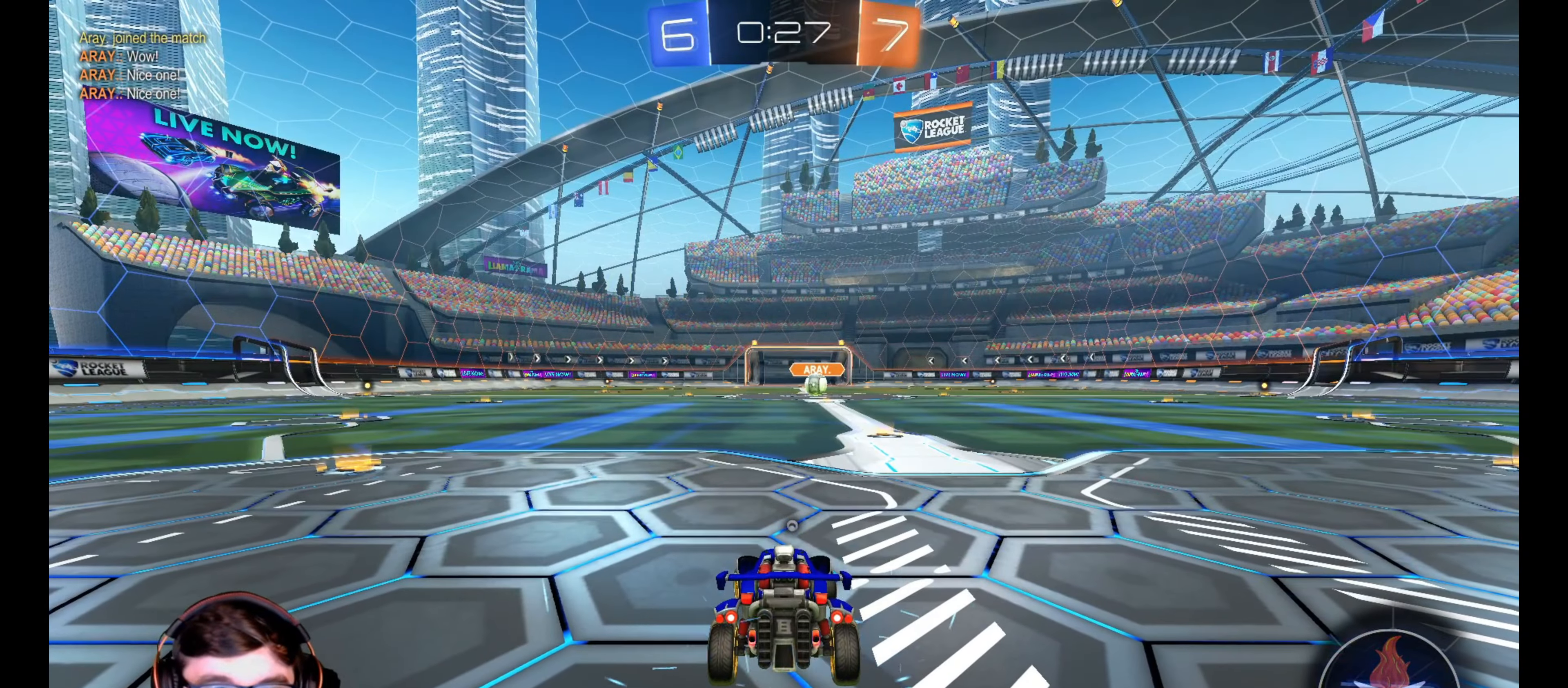
{"buttons": [], "left_stick": "right", "right_stick": "center", "events": [[50, "left_stick", "down"], [117, "left_stick", "right"], [267, "left_stick", "left"], [417, "left_stick", "right"]]}
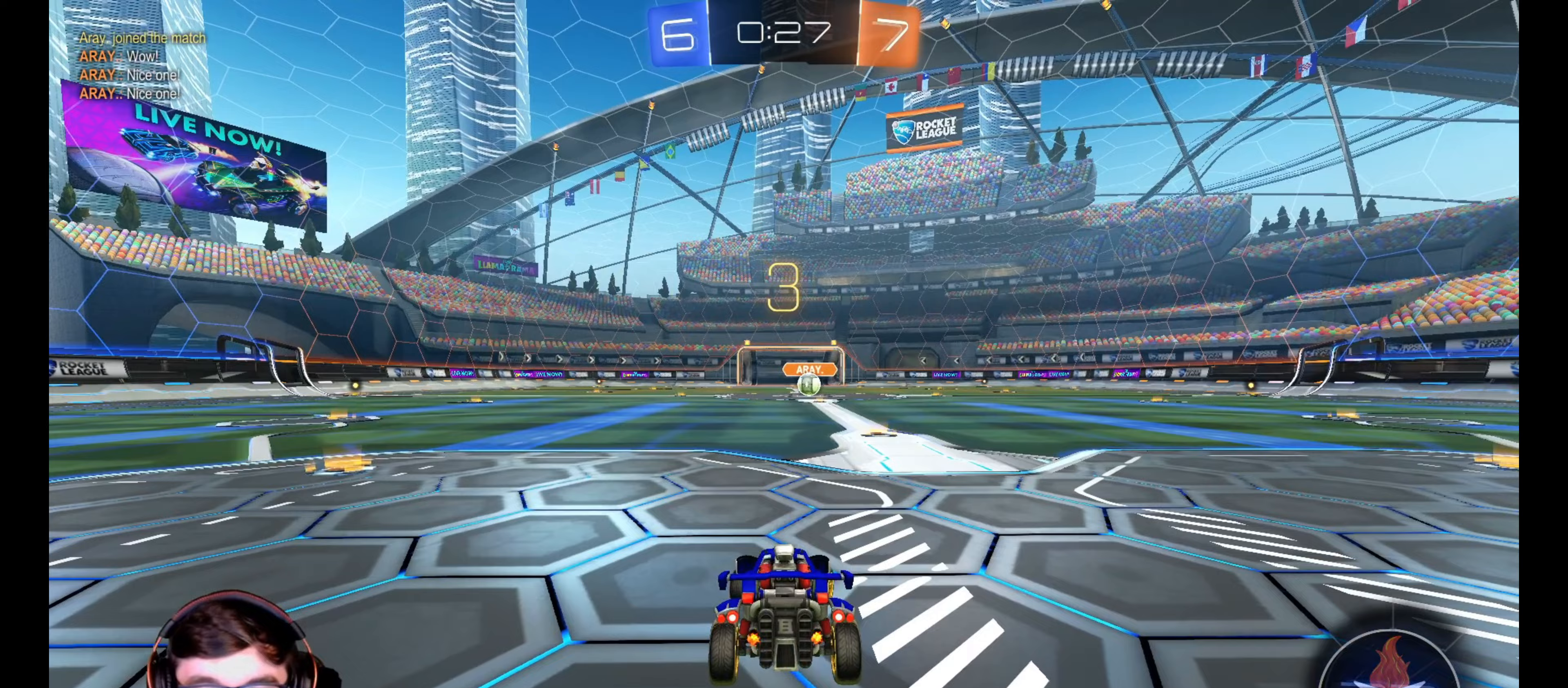
{"buttons": ["SELECT"], "left_stick": "center", "right_stick": "center", "events": [[33, "TRIANGLE", "down"], [50, "left_stick", "center"], [100, "TRIANGLE", "up"], [200, "SELECT", "down"], [250, "TRIANGLE", "down"], [350, "TRIANGLE", "up"], [400, "TRIANGLE", "down"], [483, "TRIANGLE", "up"]]}
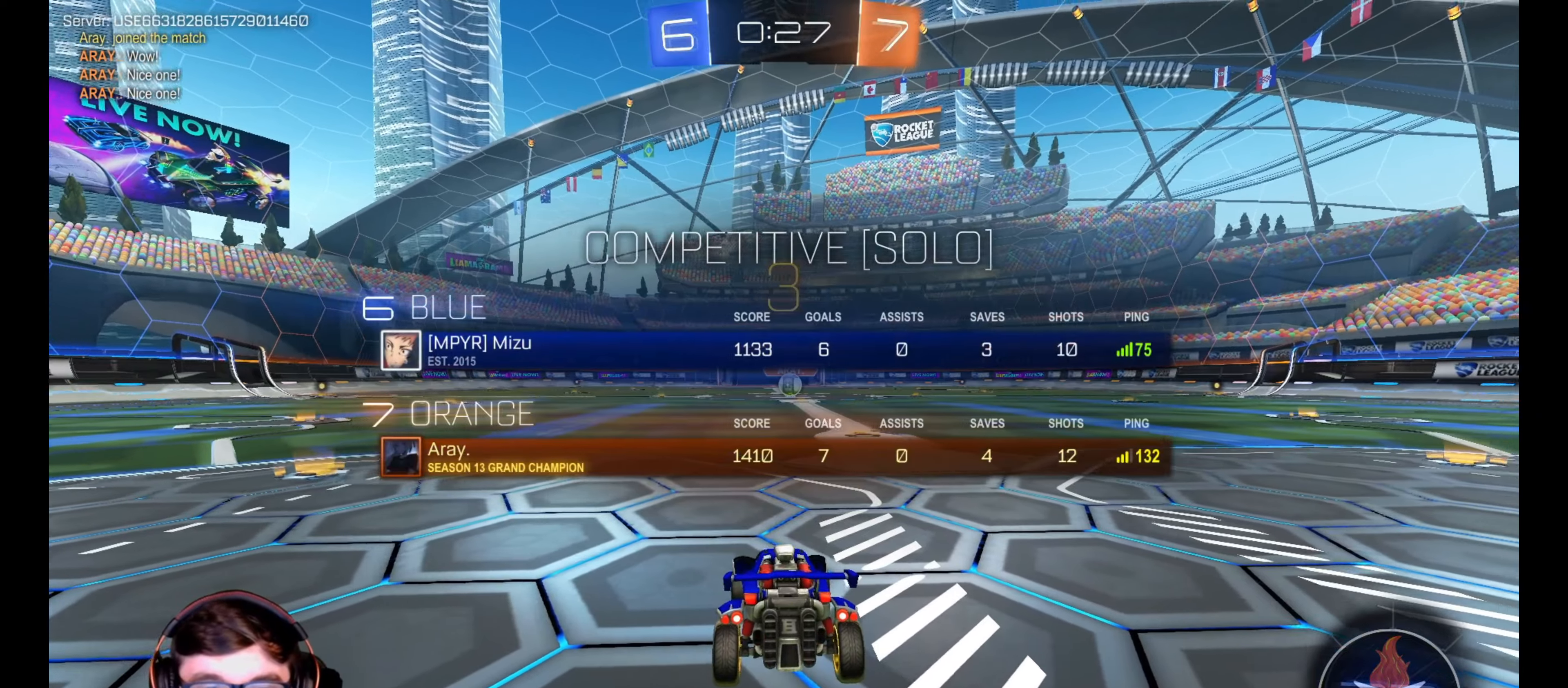
{"buttons": ["SELECT"], "left_stick": "center", "right_stick": "center", "events": [[100, "TRIANGLE", "down"], [167, "TRIANGLE", "up"], [217, "TRIANGLE", "down"], [283, "TRIANGLE", "up"]]}
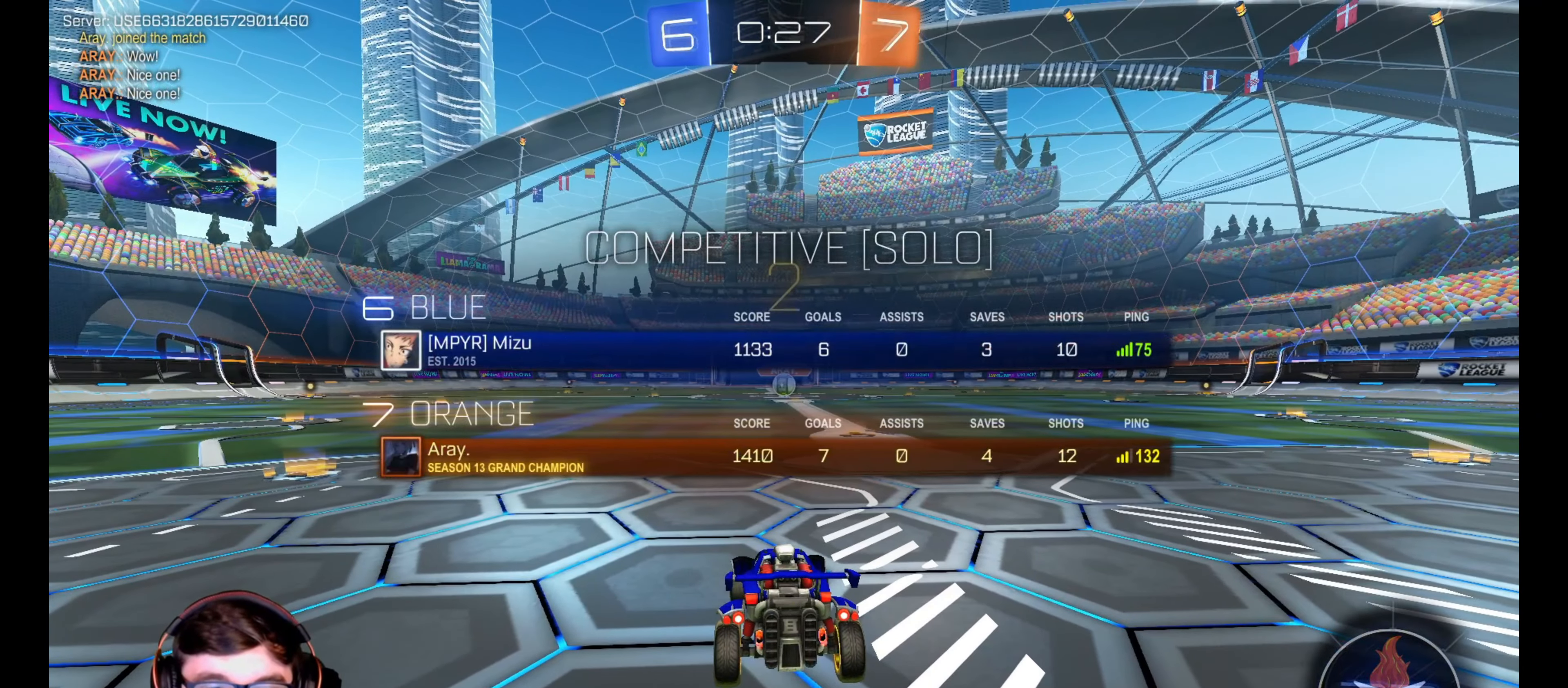
{"buttons": ["TRIANGLE", "R1", "R2"], "left_stick": "right", "right_stick": "center", "events": [[67, "SELECT", "up"], [133, "R2", "down"], [217, "R1", "down"], [300, "left_stick", "right"], [383, "TRIANGLE", "down"]]}
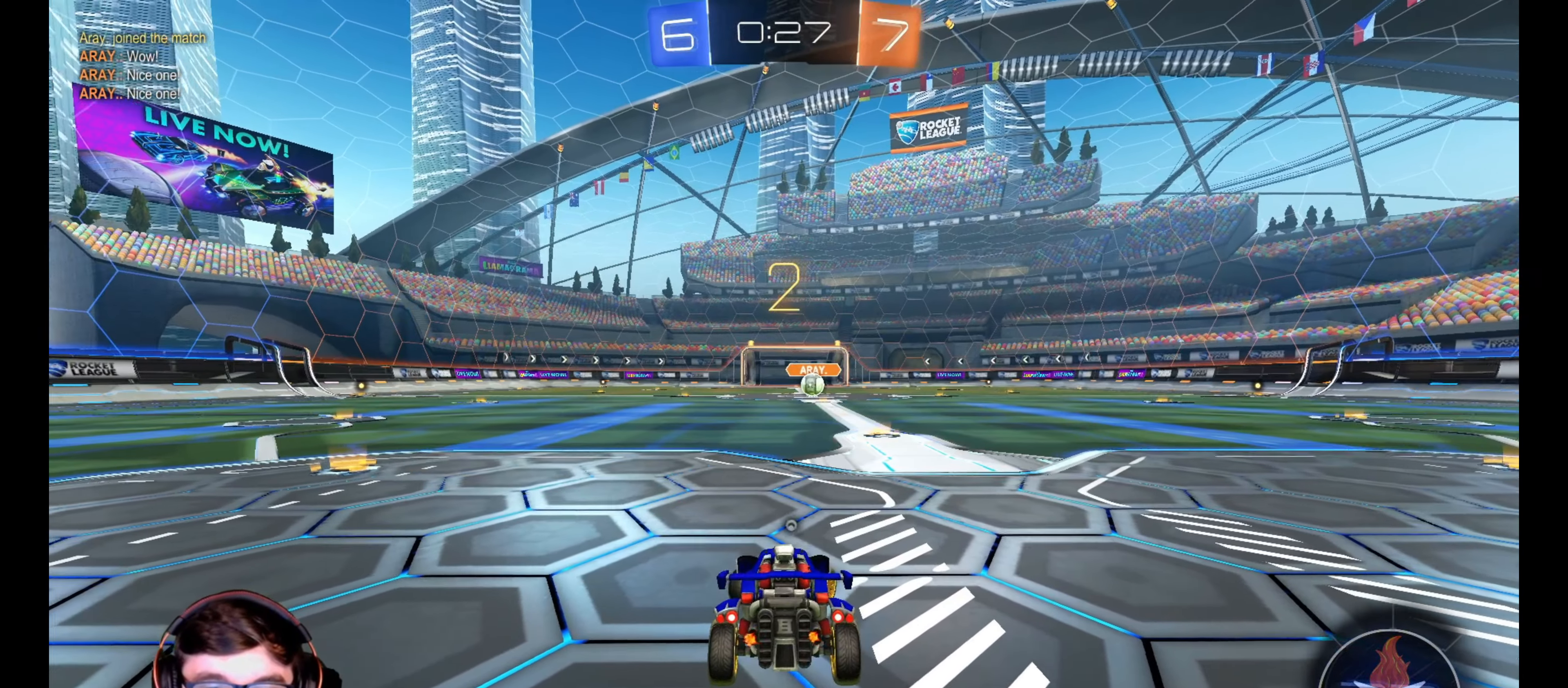
{"buttons": ["R1", "R2"], "left_stick": "center", "right_stick": "center", "events": [[17, "TRIANGLE", "up"], [67, "TRIANGLE", "down"], [150, "TRIANGLE", "up"], [200, "left_stick", "center"]]}
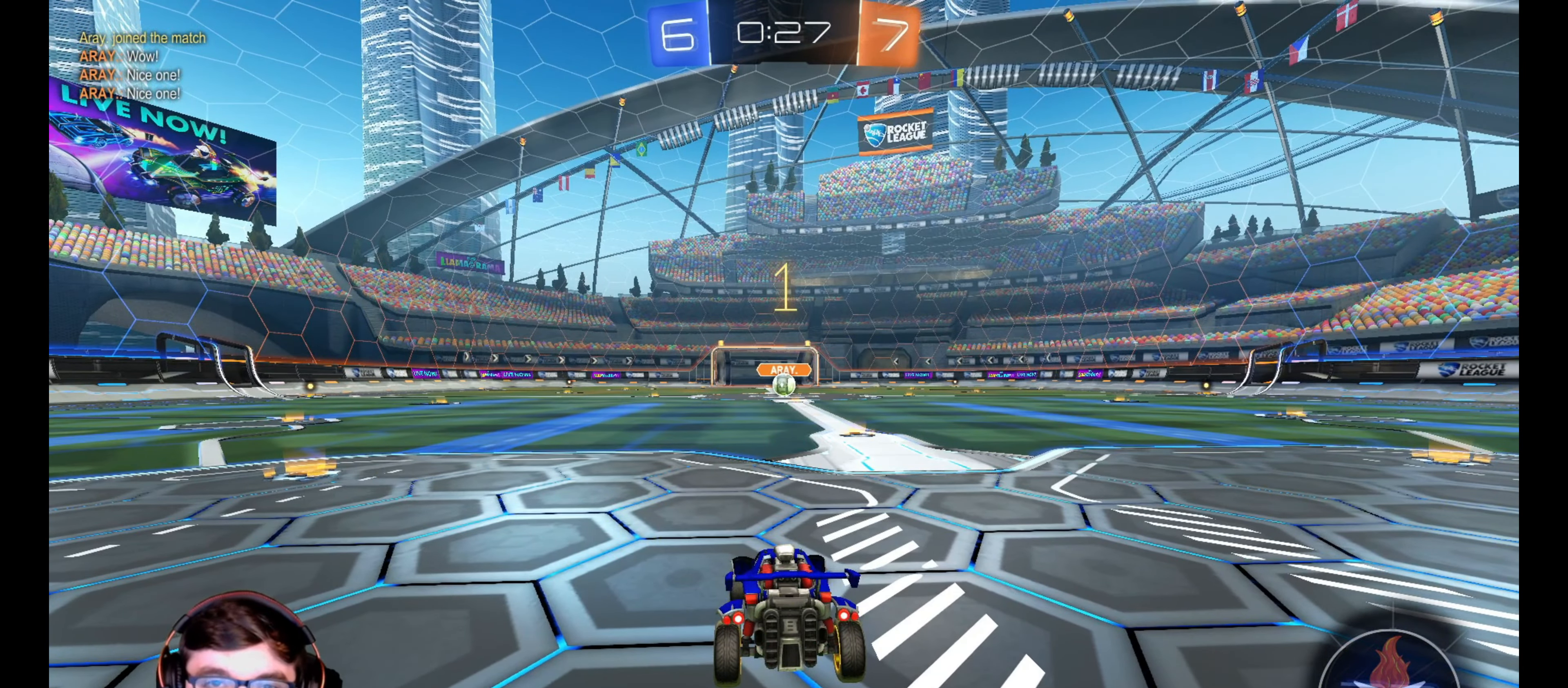
{"buttons": ["R1", "R2"], "left_stick": "center", "right_stick": "center", "events": []}
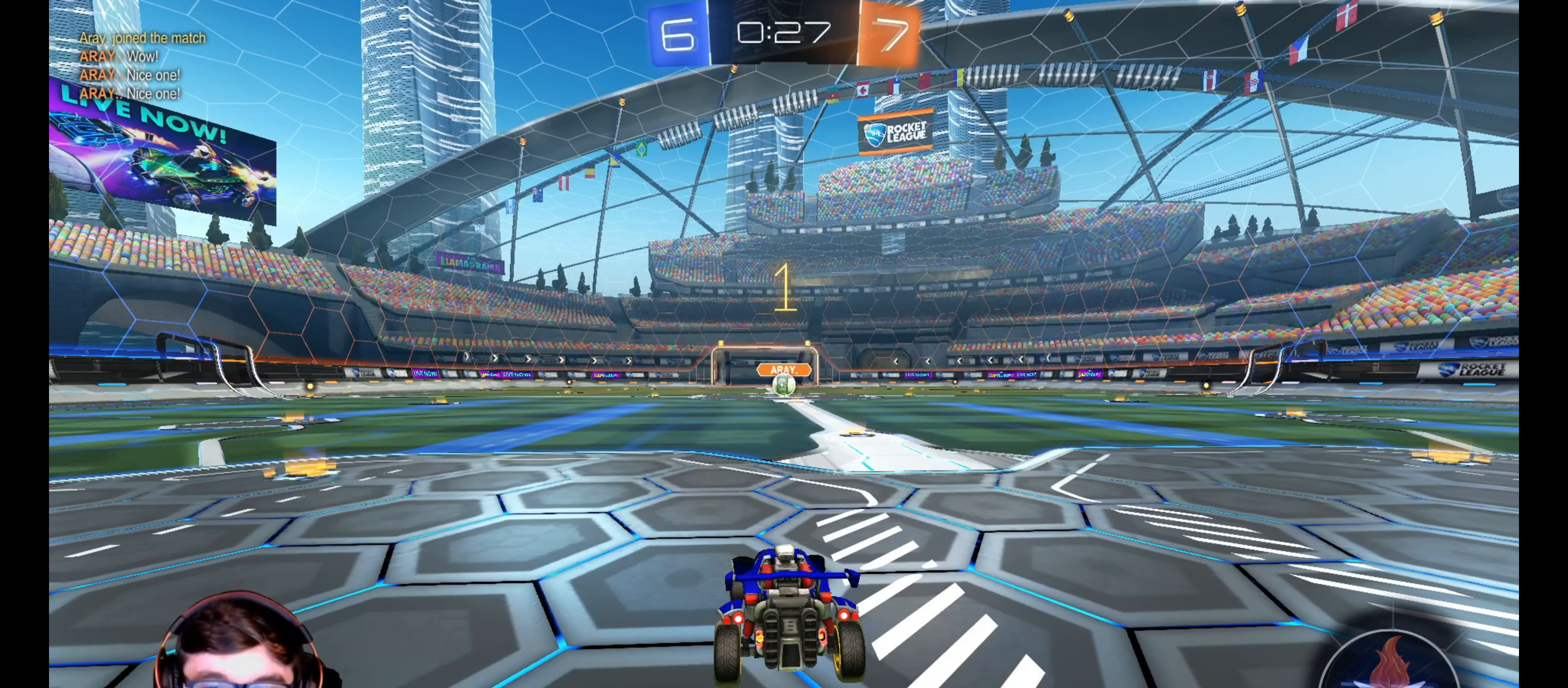
{"buttons": ["R1", "R2"], "left_stick": "center", "right_stick": "center", "events": [[50, "left_stick", "right"], [167, "left_stick", "center"]]}
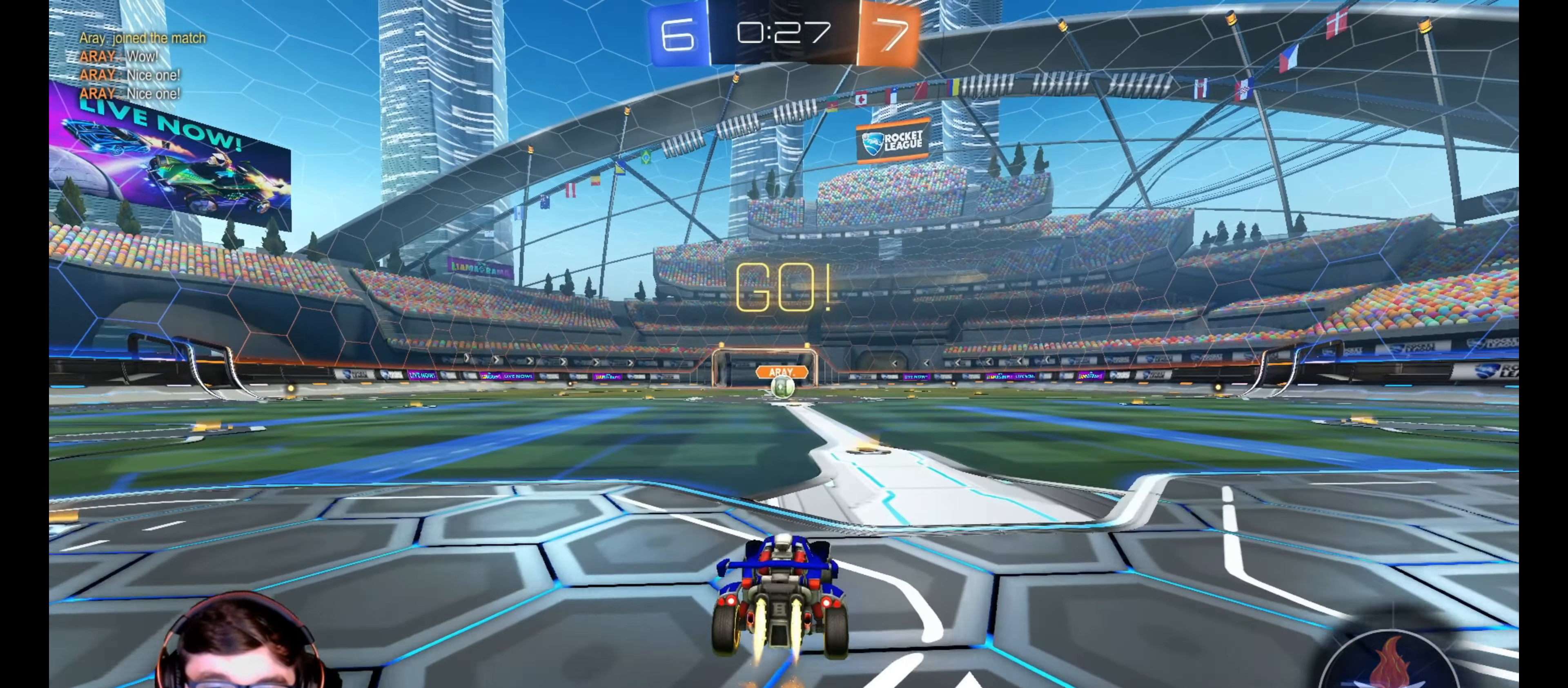
{"buttons": ["R1", "R2", "L3"], "left_stick": "down", "right_stick": "center", "events": [[100, "left_stick", "down-right"], [233, "CROSS", "down"], [283, "left_stick", "up-left"], [317, "CROSS", "up"], [367, "CROSS", "down"], [383, "L3", "down"], [417, "left_stick", "down-right"], [467, "CROSS", "up"], [467, "left_stick", "down"]]}
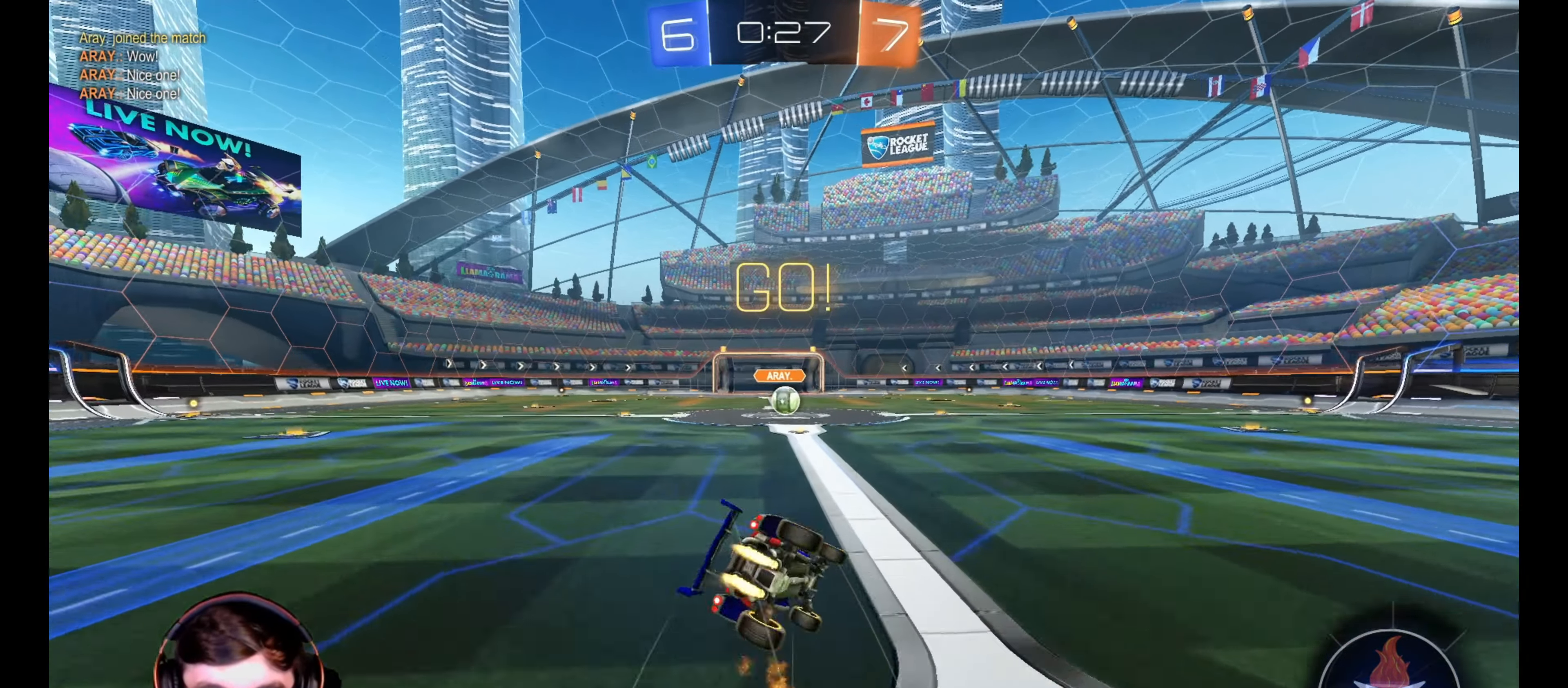
{"buttons": ["L1", "R2", "L3"], "left_stick": "down-left", "right_stick": "center", "events": [[100, "L1", "down"], [133, "left_stick", "down-left"], [467, "R1", "up"]]}
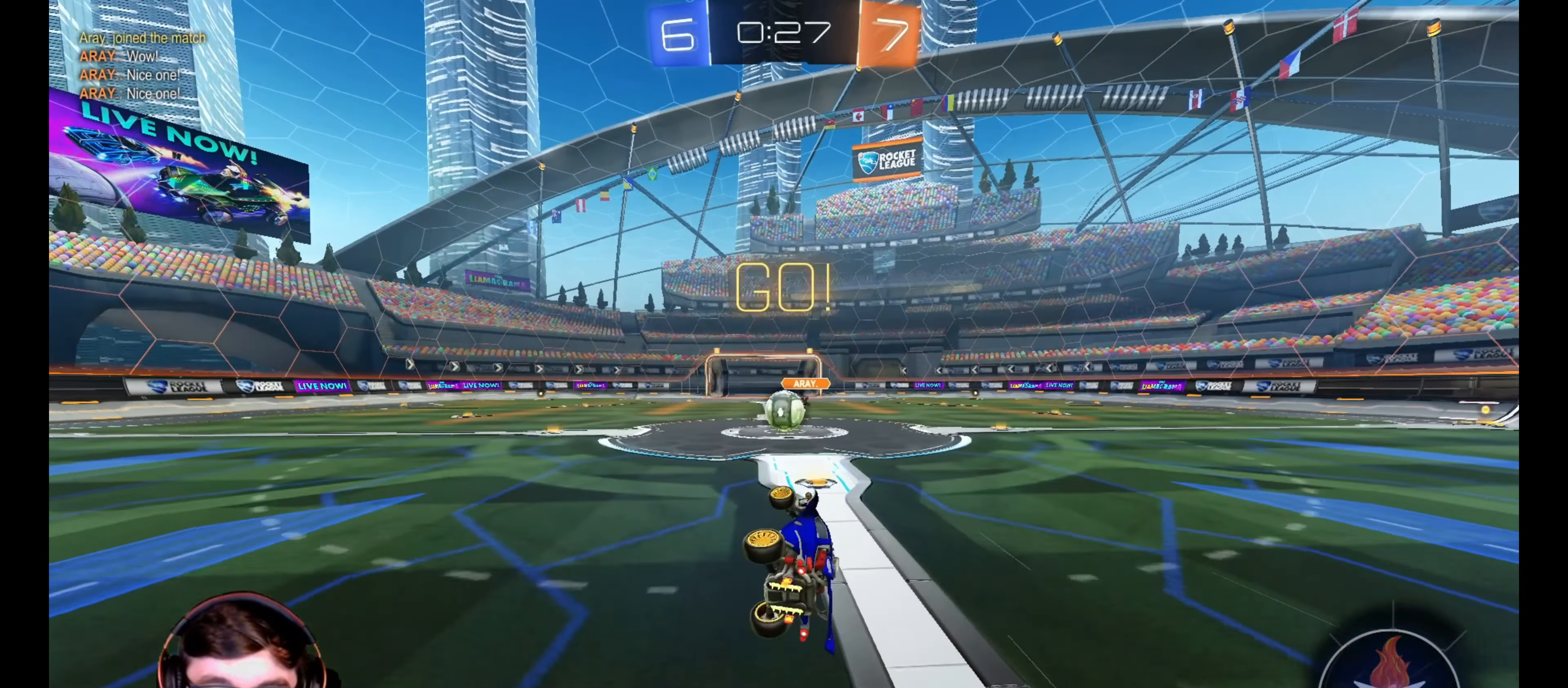
{"buttons": ["CROSS", "R2"], "left_stick": "left", "right_stick": "center", "events": [[150, "L3", "up"], [167, "L1", "up"], [183, "left_stick", "center"], [300, "left_stick", "right"], [417, "left_stick", "center"], [500, "CROSS", "down"], [500, "left_stick", "left"]]}